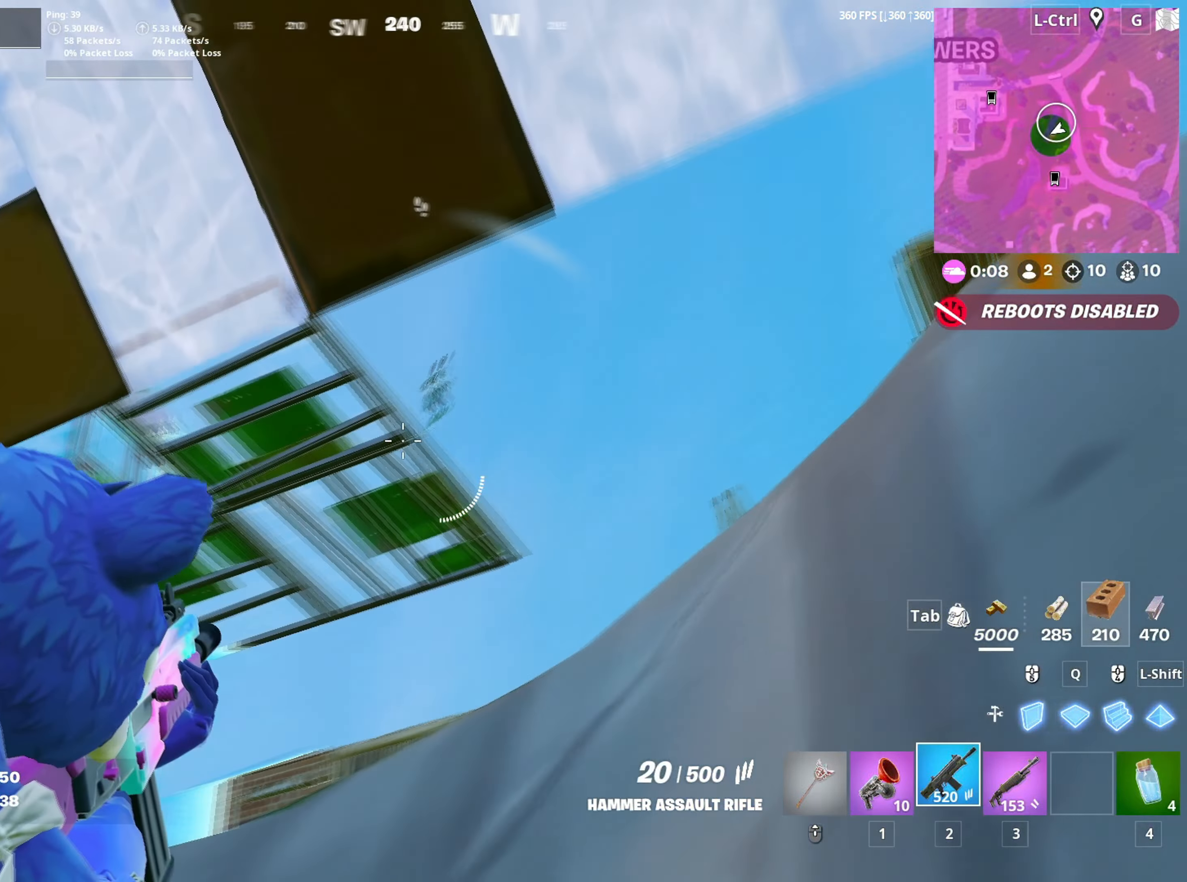
Gameplay with keyboard and mouse; each line is a JSON object with the keys and mouse buttons held at the frame after it. "events" lists presses ("down") and releases ("up") of "1", "2", "3", "4", "5", "a", "alt", "c", "caps_lock", "ctrl", "d", "e", "f", "g", "q", "r", "s", "shift", "space", "t", "tab", "v", "w", "x", "z", "mouse_left", "mouse_wheel" and "mouse_right" between this image and that frame as [ms after this image, input, new state], when the widget could be followed in between. "mouse_left", "mouse_wheel", "mouse_right" = the "left", "wheel", "right" buttons of the "mouse" list. No other keys are recorded. "wheel" means that the mouse wheel is clicked or scrolled. "mouse_move" is the direction in which the mouse moves at that frame (one of eight, or "still"), when it could be read.
{"keys": ["a", "s"], "mouse": ["left", "right"], "mouse_move": "down", "events": [[67, "a", "up"], [67, "mouse_left", "down"], [150, "d", "down"], [333, "a", "down"], [350, "d", "up"], [433, "s", "down"]]}
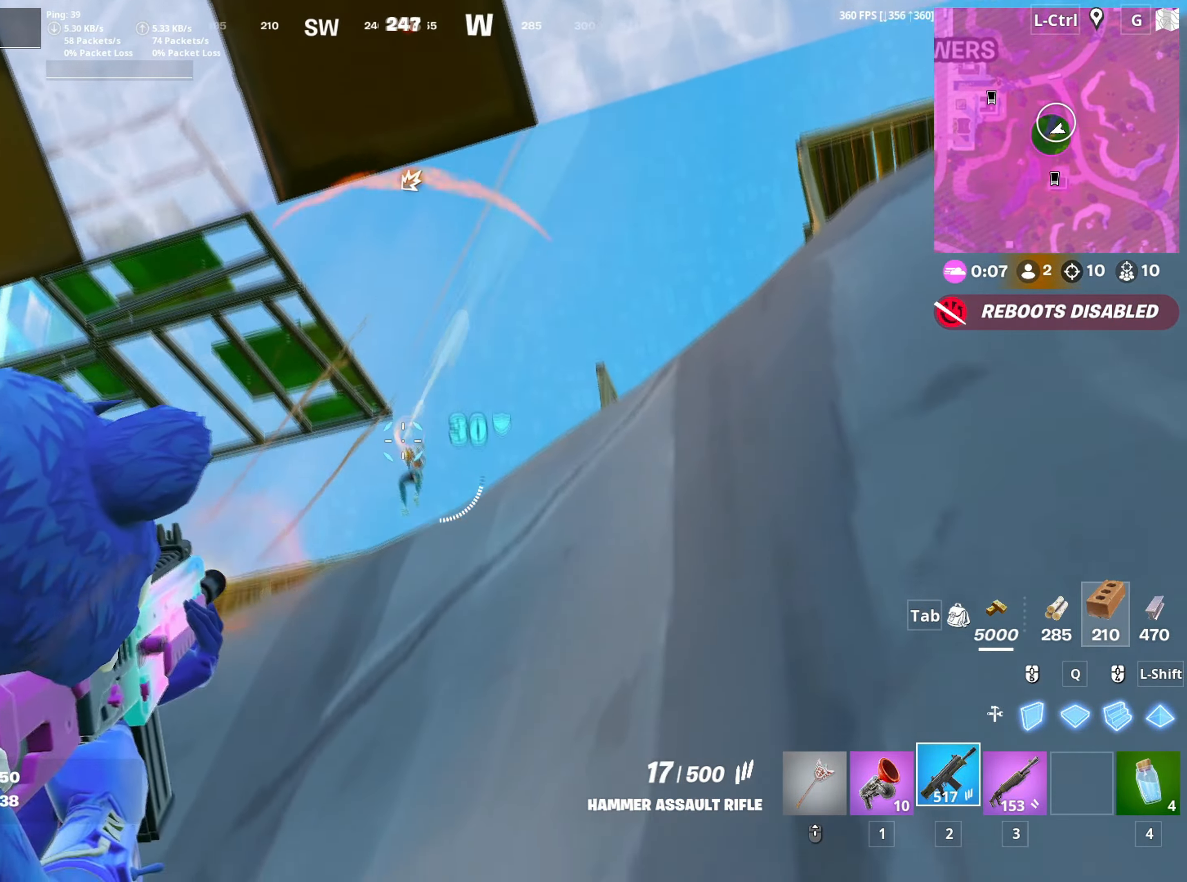
{"keys": ["a"], "mouse": ["left"], "mouse_move": "still", "events": [[83, "space", "down"], [117, "a", "up"], [117, "mouse_right", "up"], [133, "space", "up"], [317, "a", "down"], [367, "s", "up"]]}
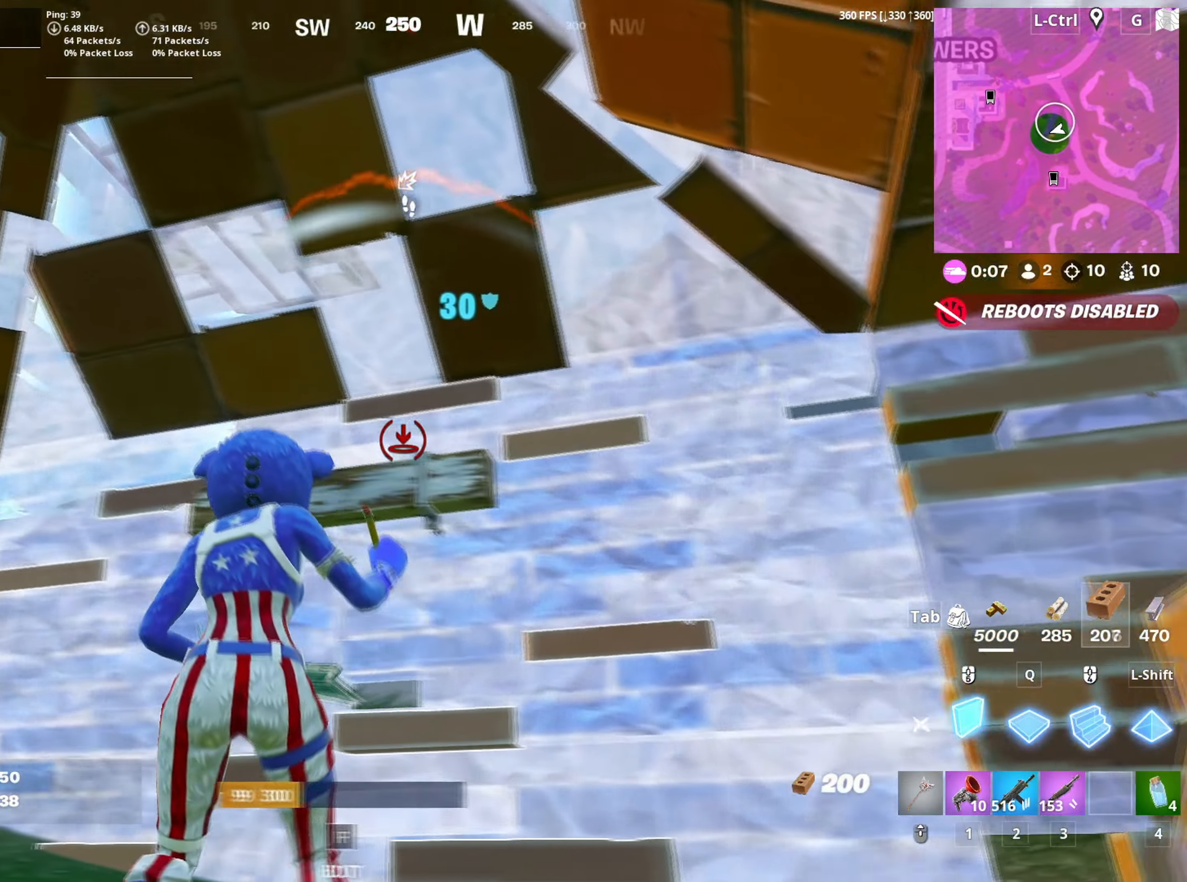
{"keys": ["1", "s"], "mouse": ["left"], "mouse_move": "still", "events": [[50, "s", "down"], [183, "a", "up"], [467, "1", "down"]]}
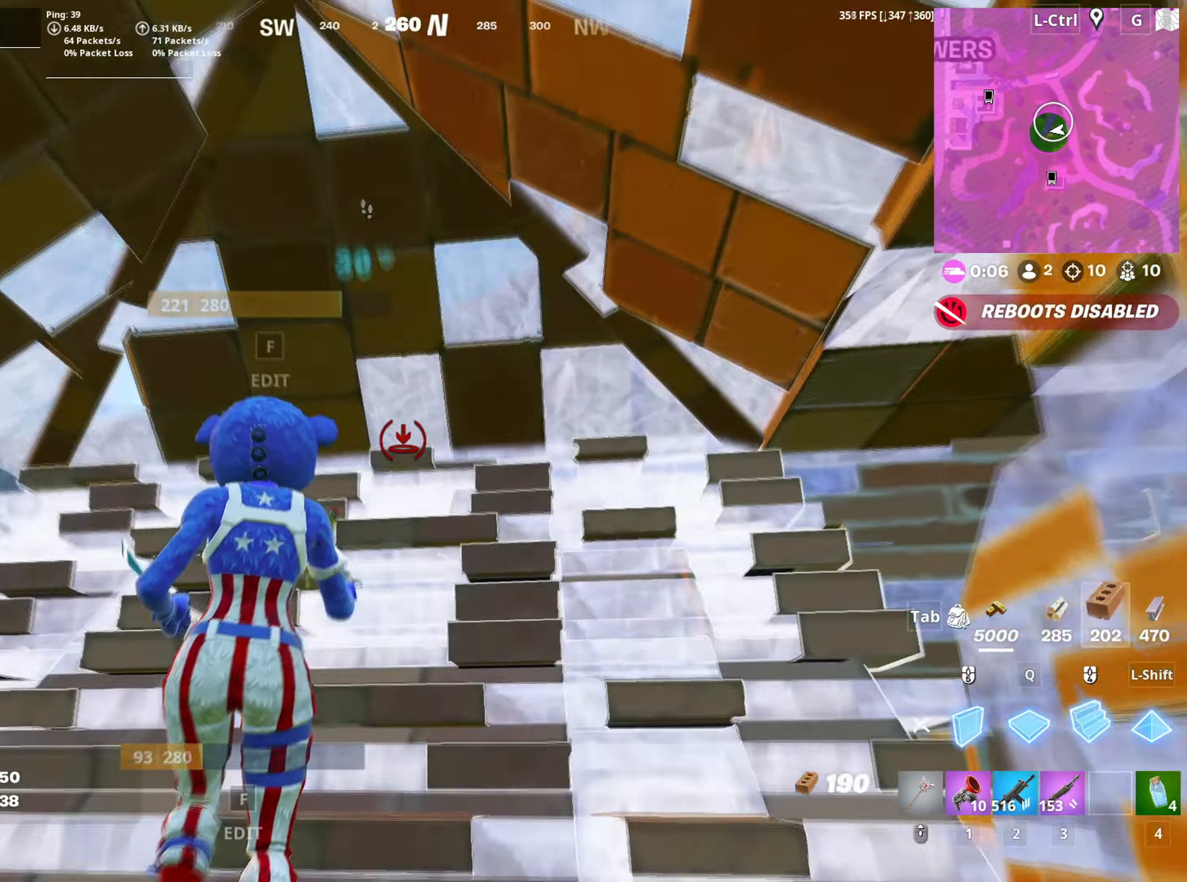
{"keys": ["a", "w"], "mouse": [], "mouse_move": "right", "events": [[67, "1", "up"], [67, "mouse_left", "up"], [150, "a", "down"], [200, "s", "up"], [300, "w", "down"], [383, "v", "down"], [483, "v", "up"]]}
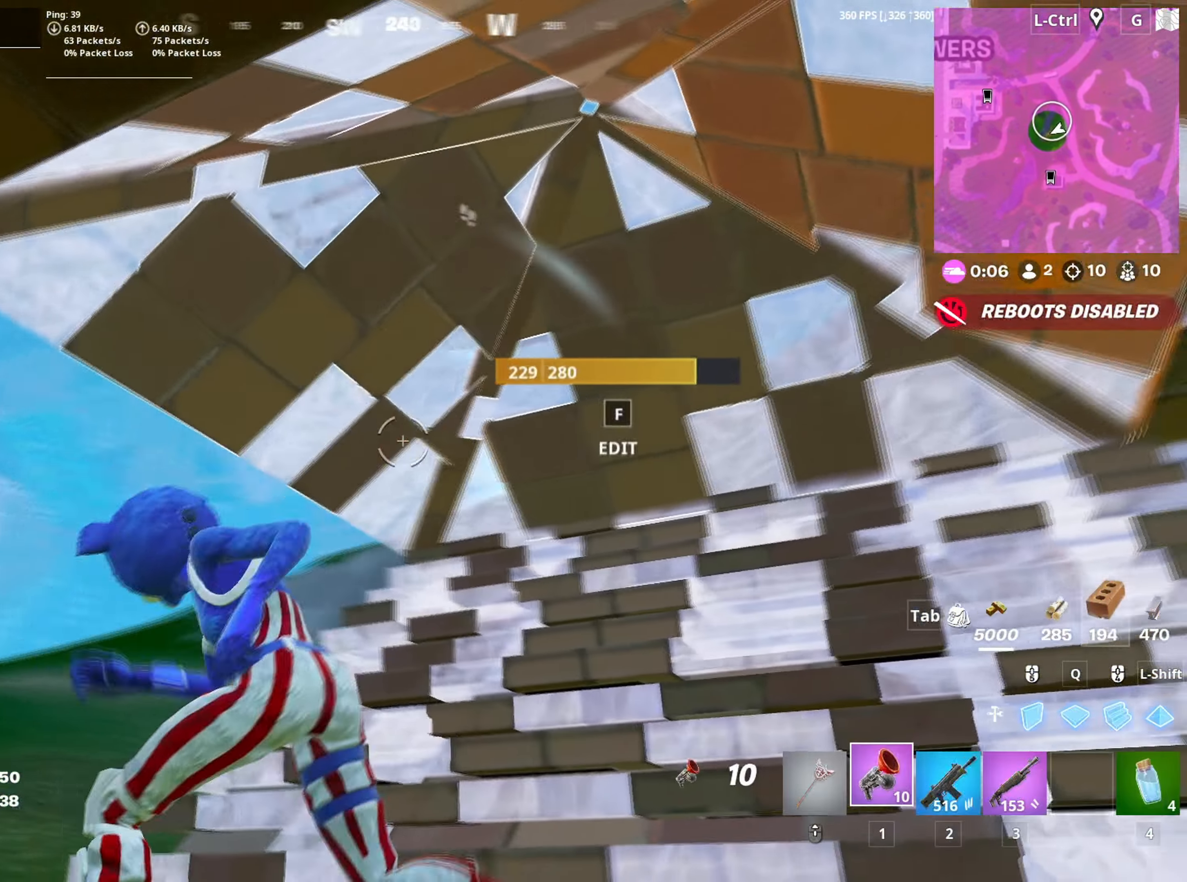
{"keys": ["s"], "mouse": [], "events": [[33, "a", "up"], [167, "d", "down"], [267, "w", "up"], [450, "s", "down"], [500, "d", "up"]]}
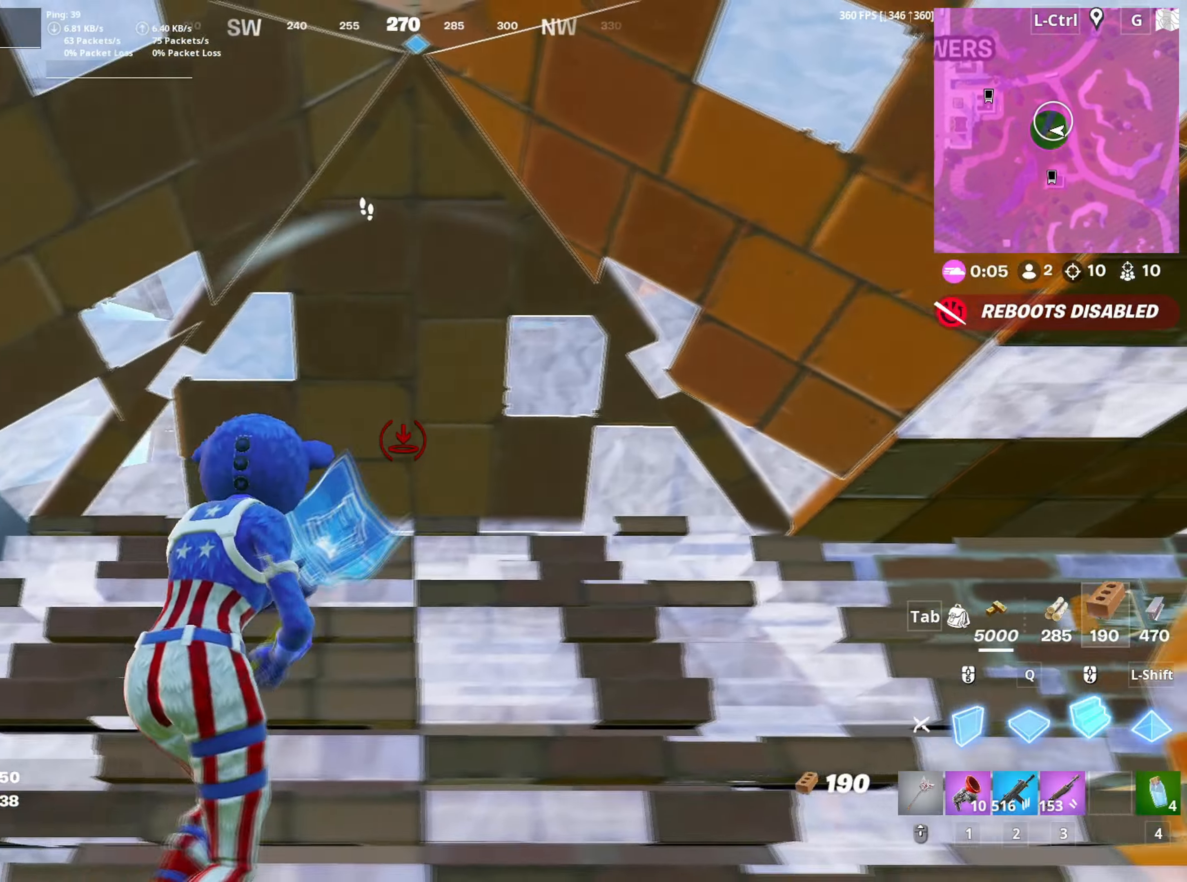
{"keys": ["d", "w"], "mouse": [], "mouse_move": "still", "events": [[183, "3", "down"], [233, "3", "up"], [333, "d", "down"], [383, "s", "up"], [467, "w", "down"]]}
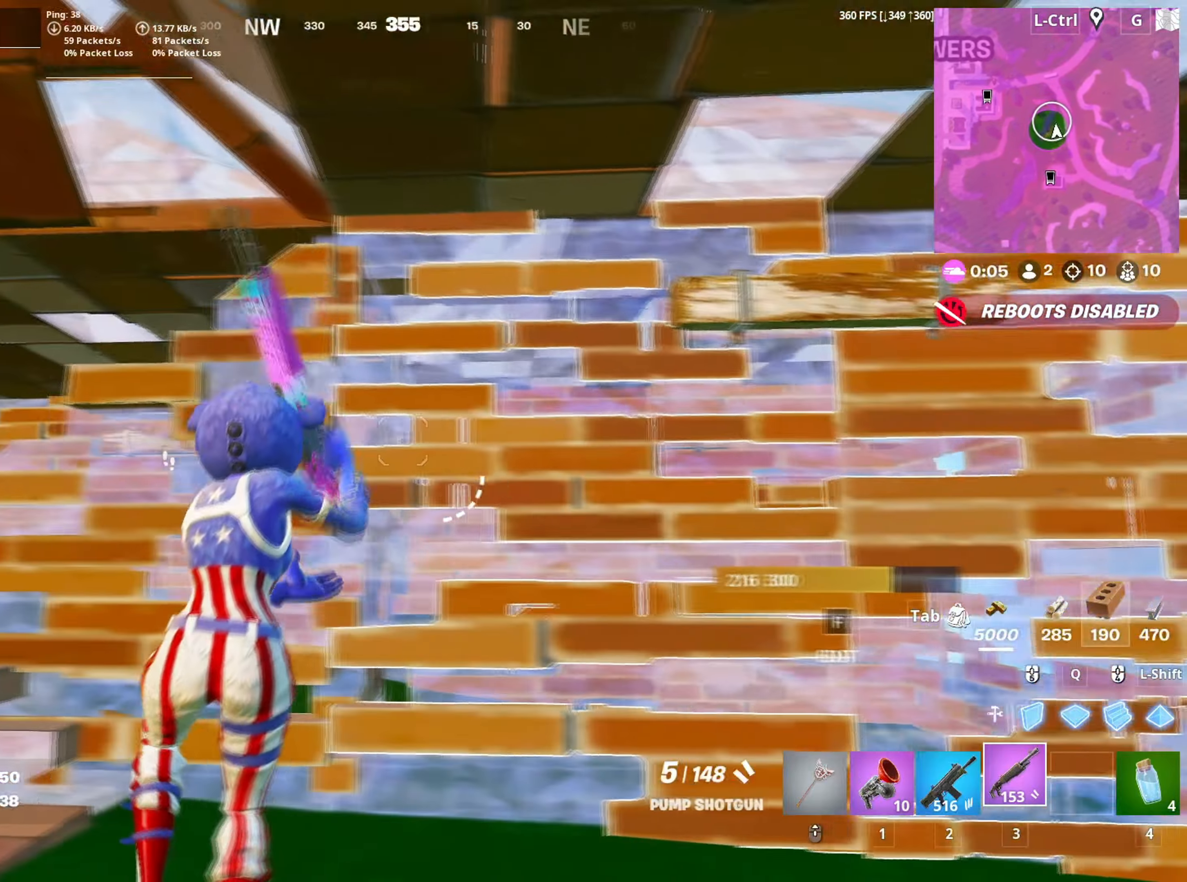
{"keys": ["w"], "mouse": [], "mouse_move": "still", "events": [[433, "d", "up"]]}
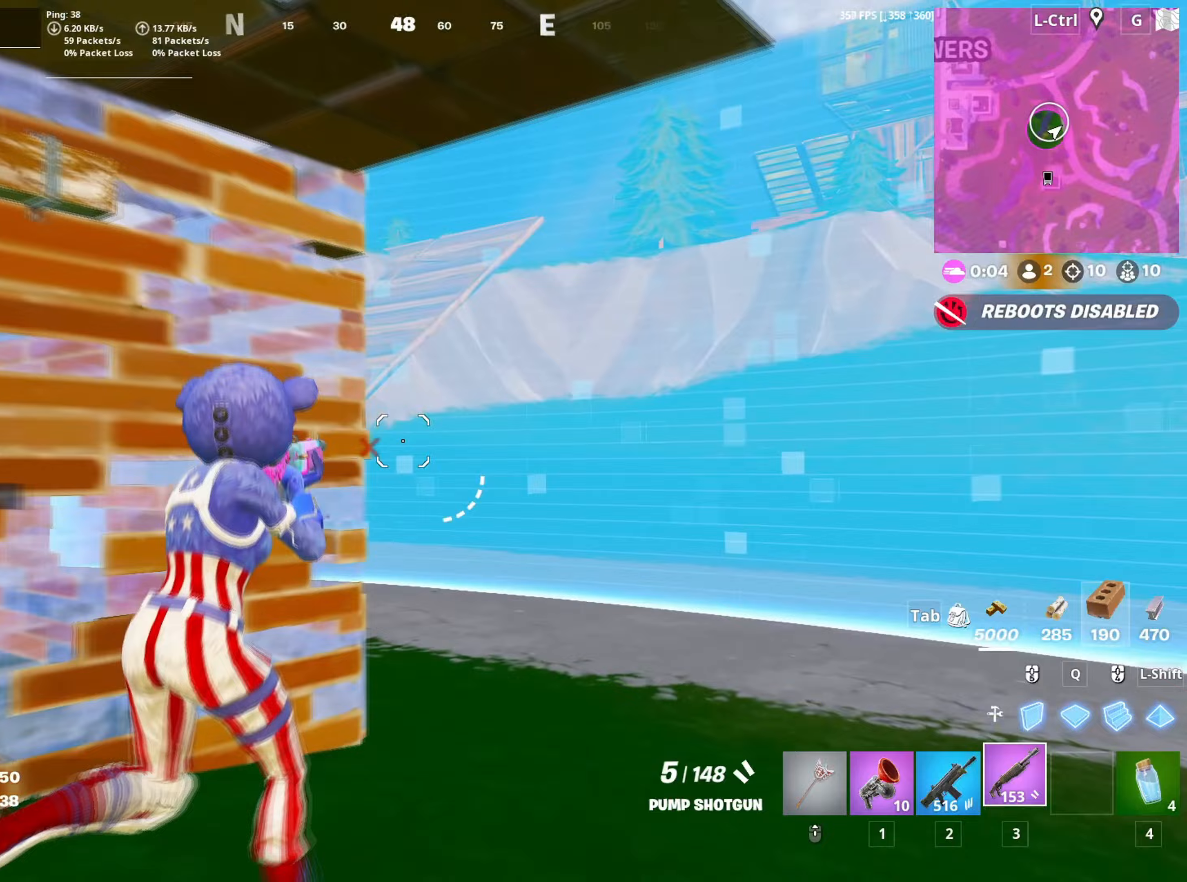
{"keys": ["d", "w"], "mouse": [], "mouse_move": "left", "events": [[83, "v", "down"], [133, "v", "up"], [217, "d", "down"]]}
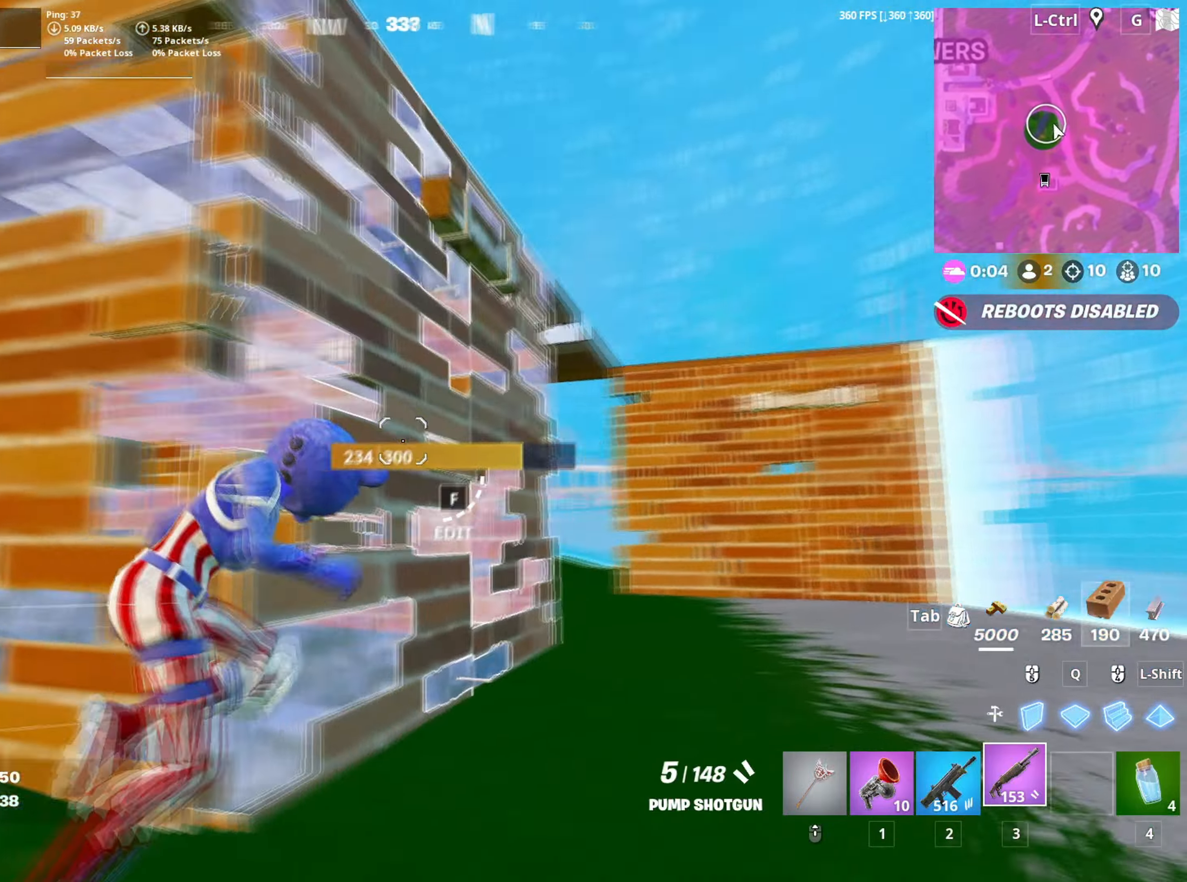
{"keys": ["d", "w"], "mouse": [], "mouse_move": "left", "events": []}
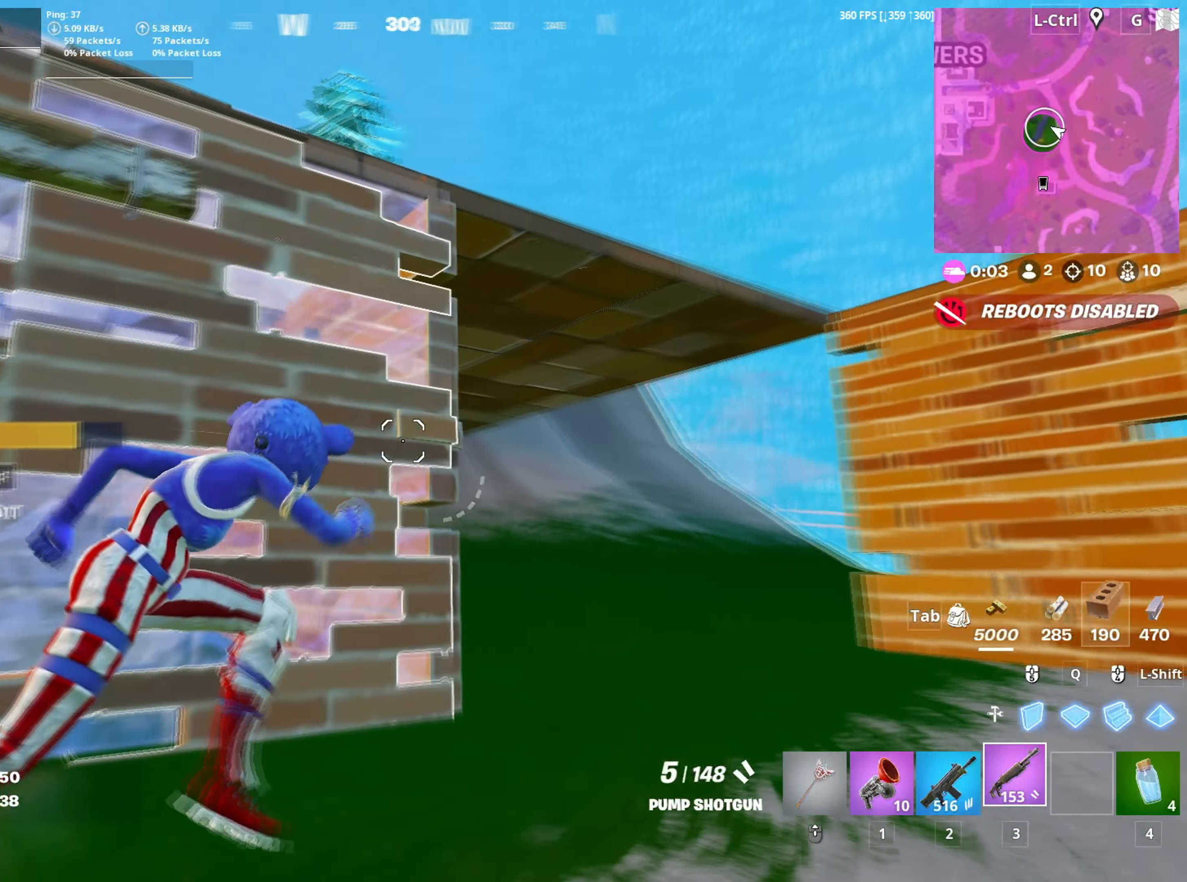
{"keys": ["a", "s"], "mouse": [], "mouse_move": "down", "events": [[167, "d", "up"], [250, "w", "up"], [300, "a", "down"], [383, "s", "down"]]}
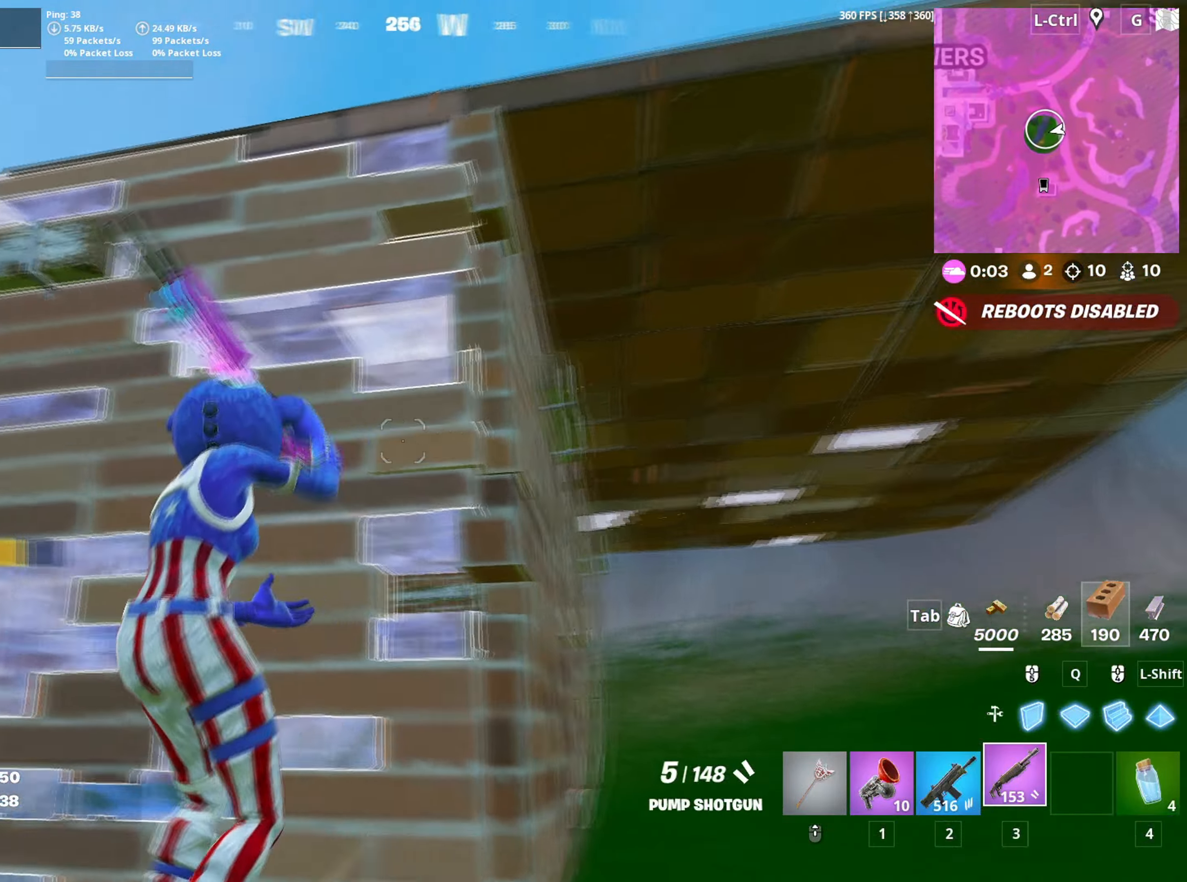
{"keys": ["w"], "mouse": [], "mouse_move": "right", "events": [[83, "s", "up"], [167, "mouse_left", "down"], [167, "w", "down"], [183, "a", "up"], [367, "2", "down"], [417, "2", "up"], [417, "mouse_left", "up"]]}
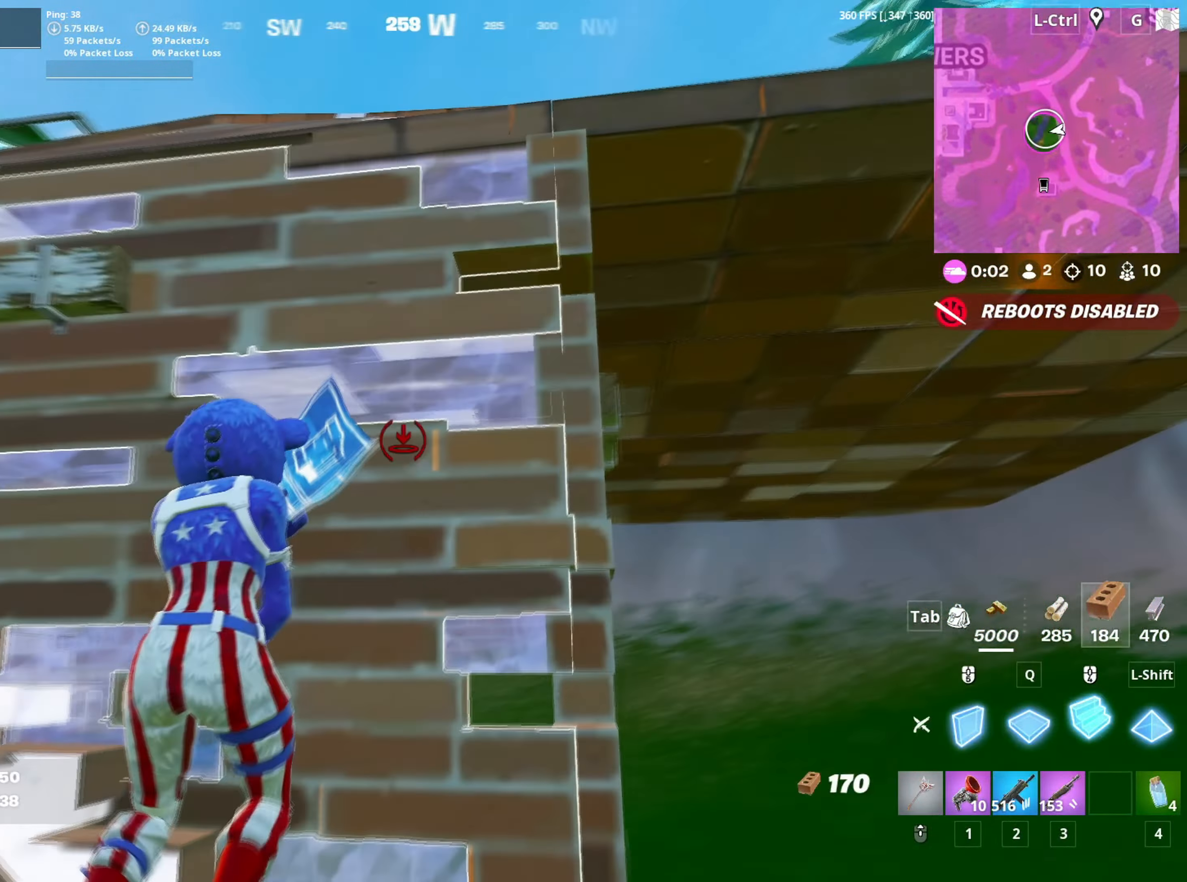
{"keys": [], "mouse": [], "mouse_move": "down-left", "events": [[50, "a", "down"], [383, "3", "down"], [417, "a", "up"], [433, "3", "up"], [483, "w", "up"]]}
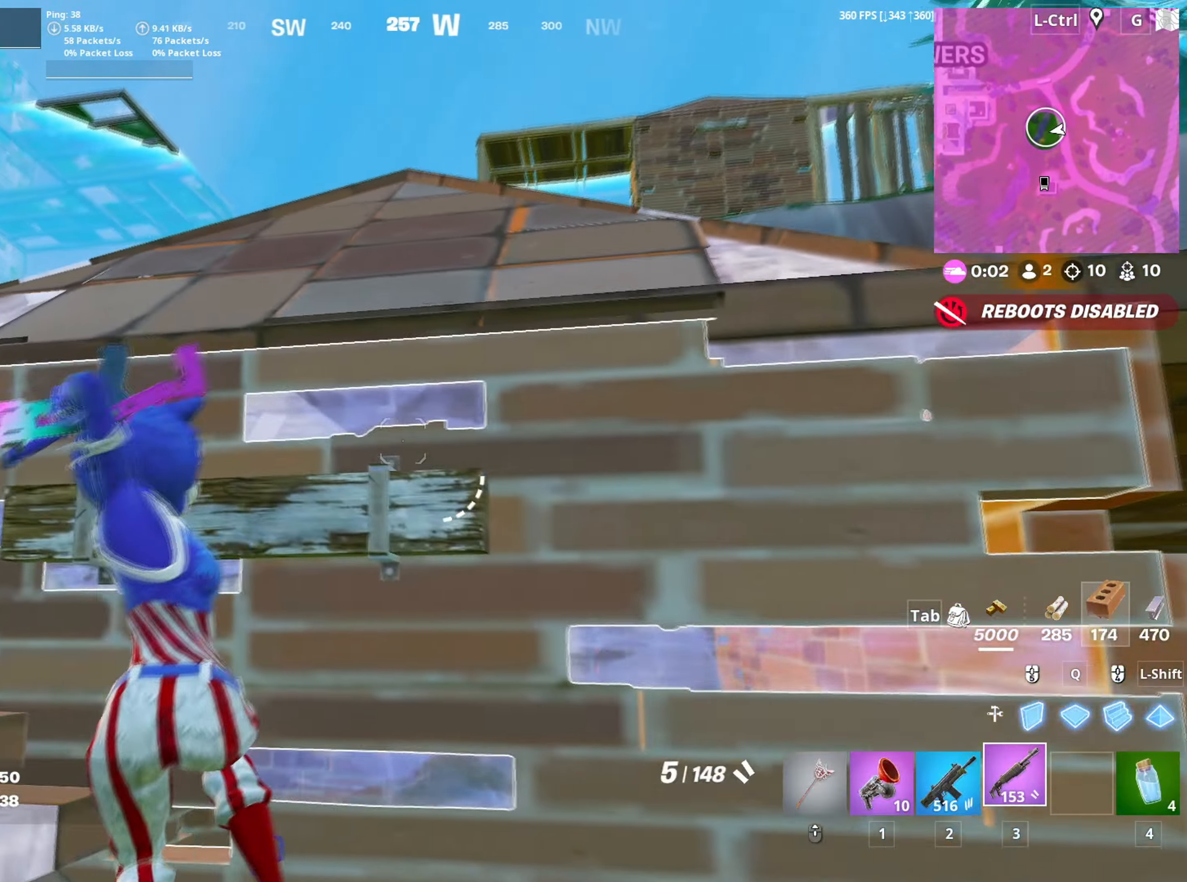
{"keys": ["a"], "mouse": [], "mouse_move": "right", "events": [[67, "a", "down"], [350, "a", "up"], [350, "r", "down"], [400, "r", "up"], [433, "a", "down"]]}
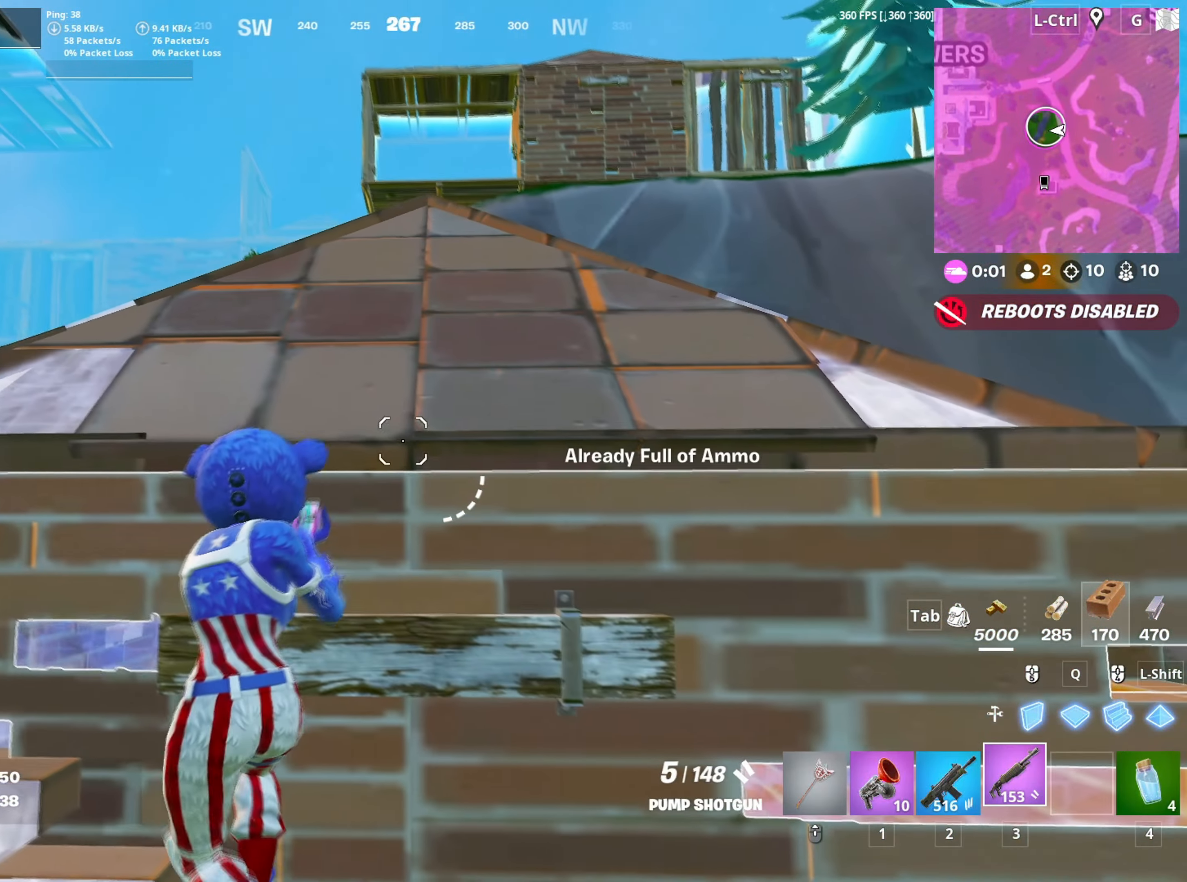
{"keys": ["a"], "mouse": [], "mouse_move": "still", "events": [[33, "c", "down"], [83, "a", "up"], [83, "c", "up"], [117, "w", "down"], [267, "w", "up"], [400, "a", "down"]]}
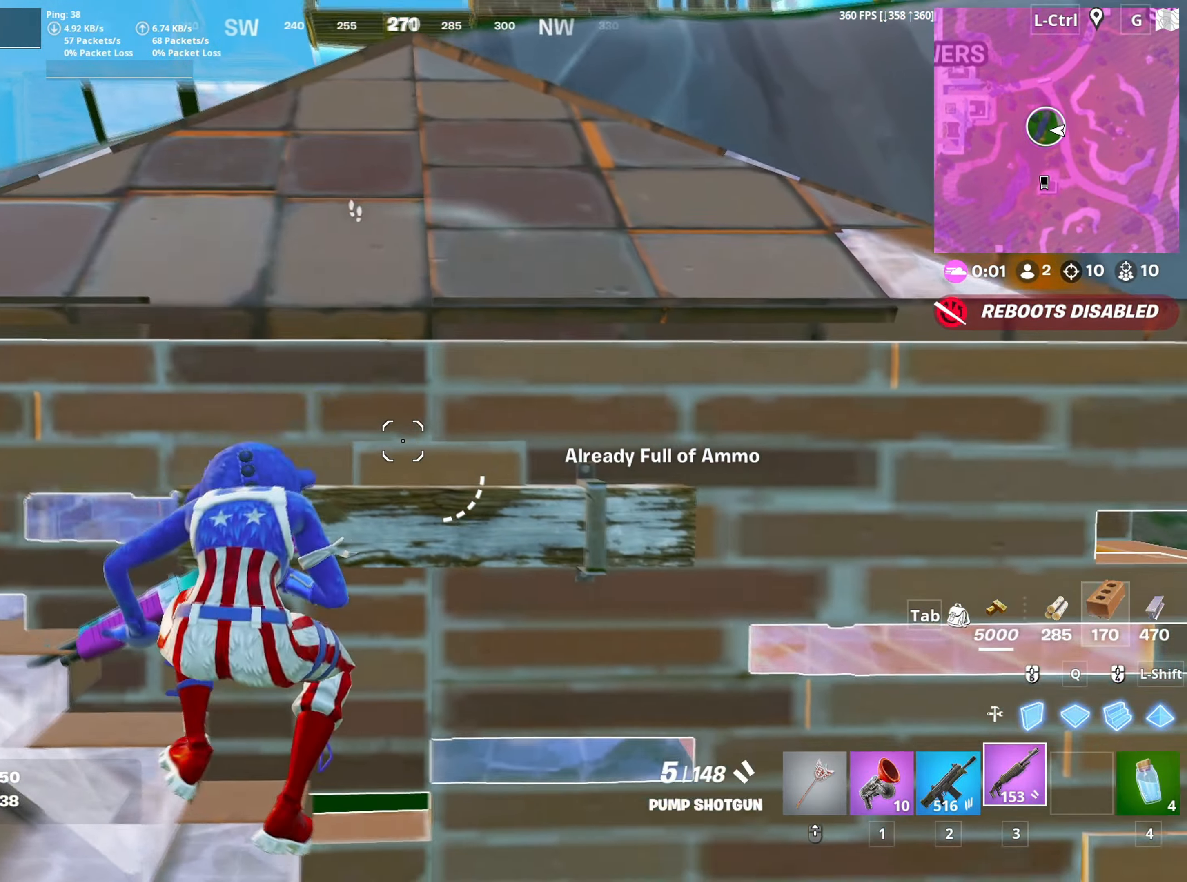
{"keys": [], "mouse": [], "mouse_move": "up", "events": [[183, "a", "up"], [283, "d", "down"], [417, "d", "up"]]}
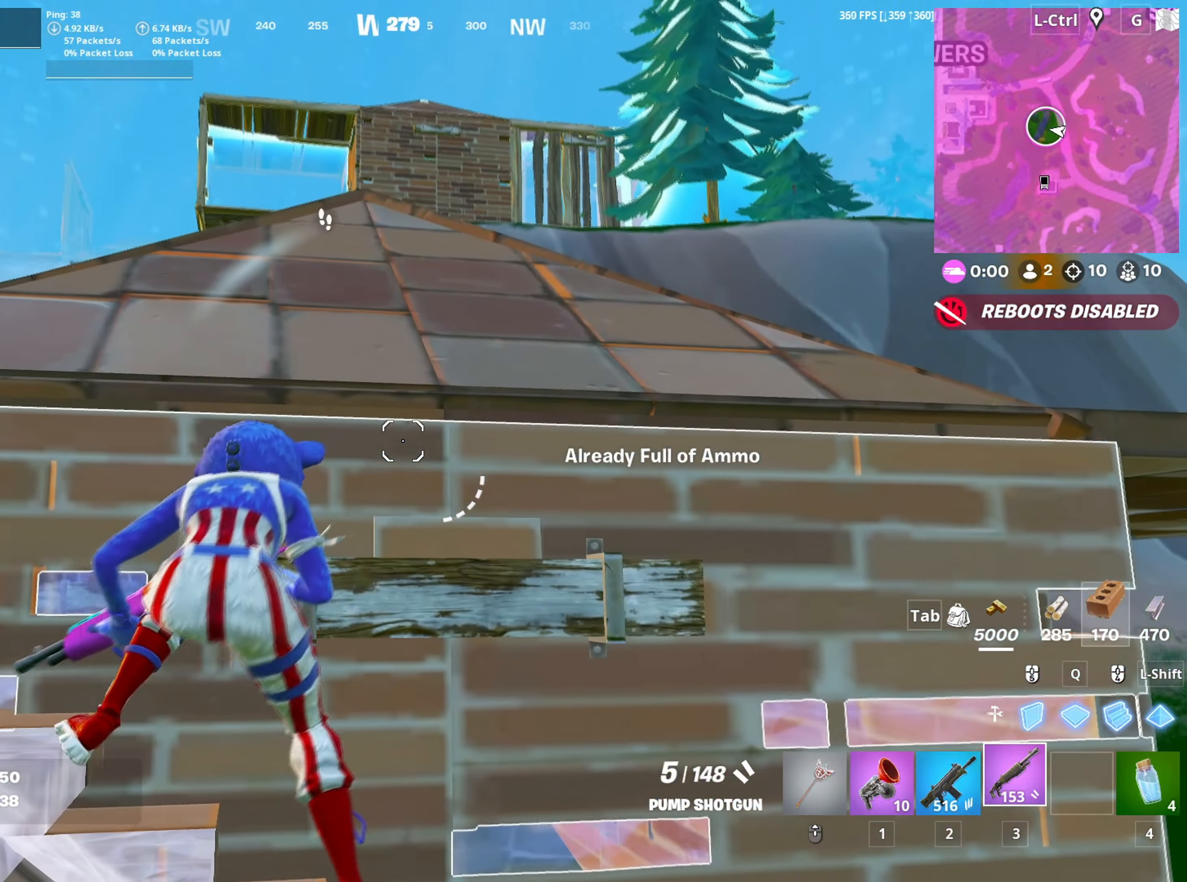
{"keys": ["a", "r"], "mouse": [], "mouse_move": "down-left", "events": [[200, "2", "down"], [200, "w", "down"], [300, "2", "up"], [350, "w", "up"], [483, "a", "down"], [483, "r", "down"]]}
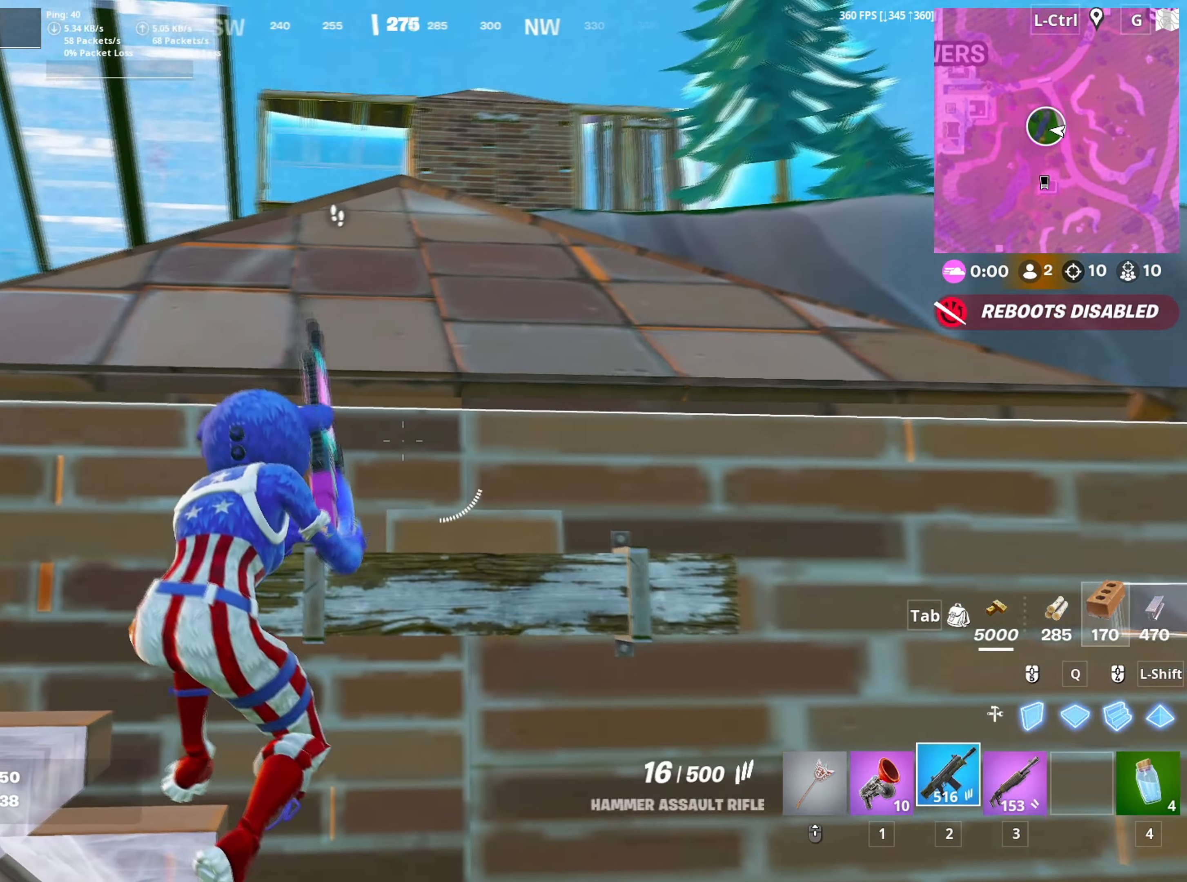
{"keys": ["d"], "mouse": [], "mouse_move": "up-left", "events": [[33, "a", "up"], [83, "r", "up"], [267, "a", "down"], [417, "a", "up"], [450, "d", "down"]]}
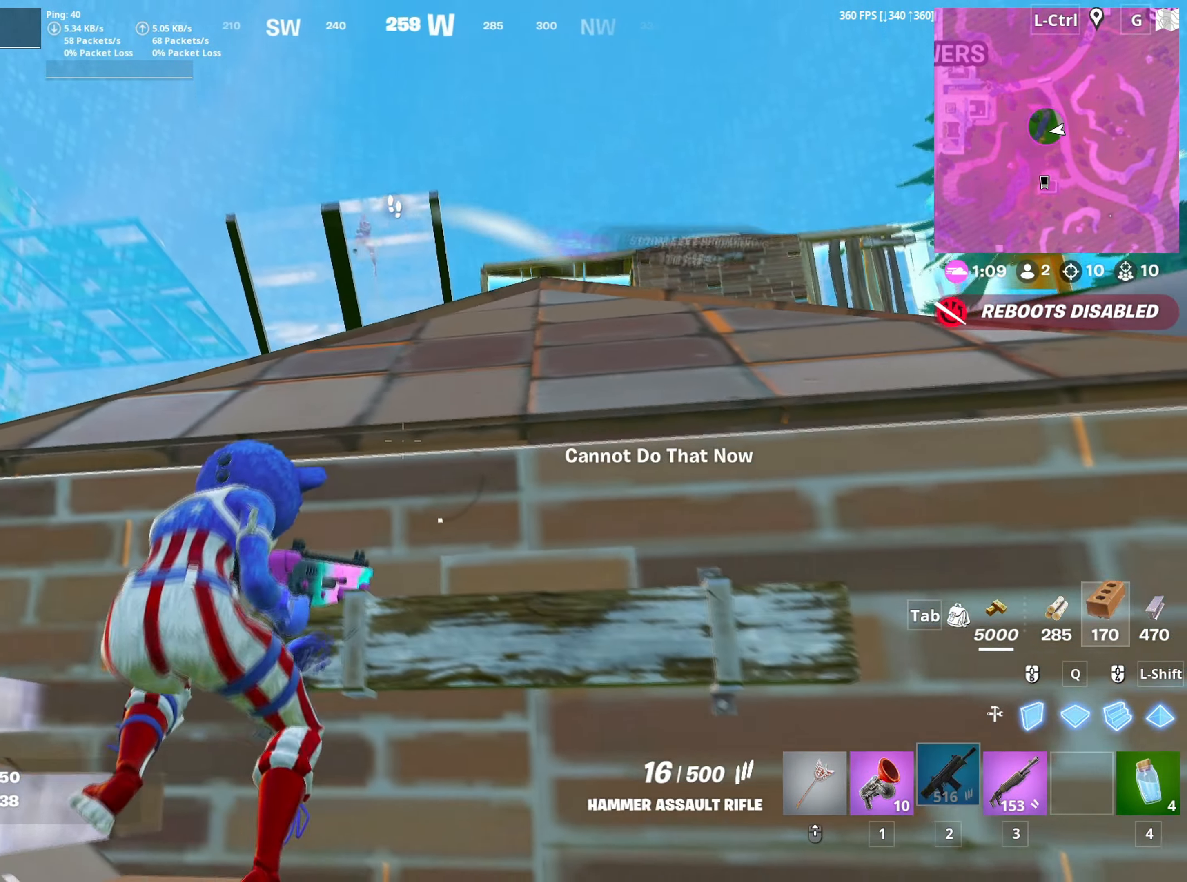
{"keys": [], "mouse": [], "mouse_move": "up", "events": [[333, "d", "up"]]}
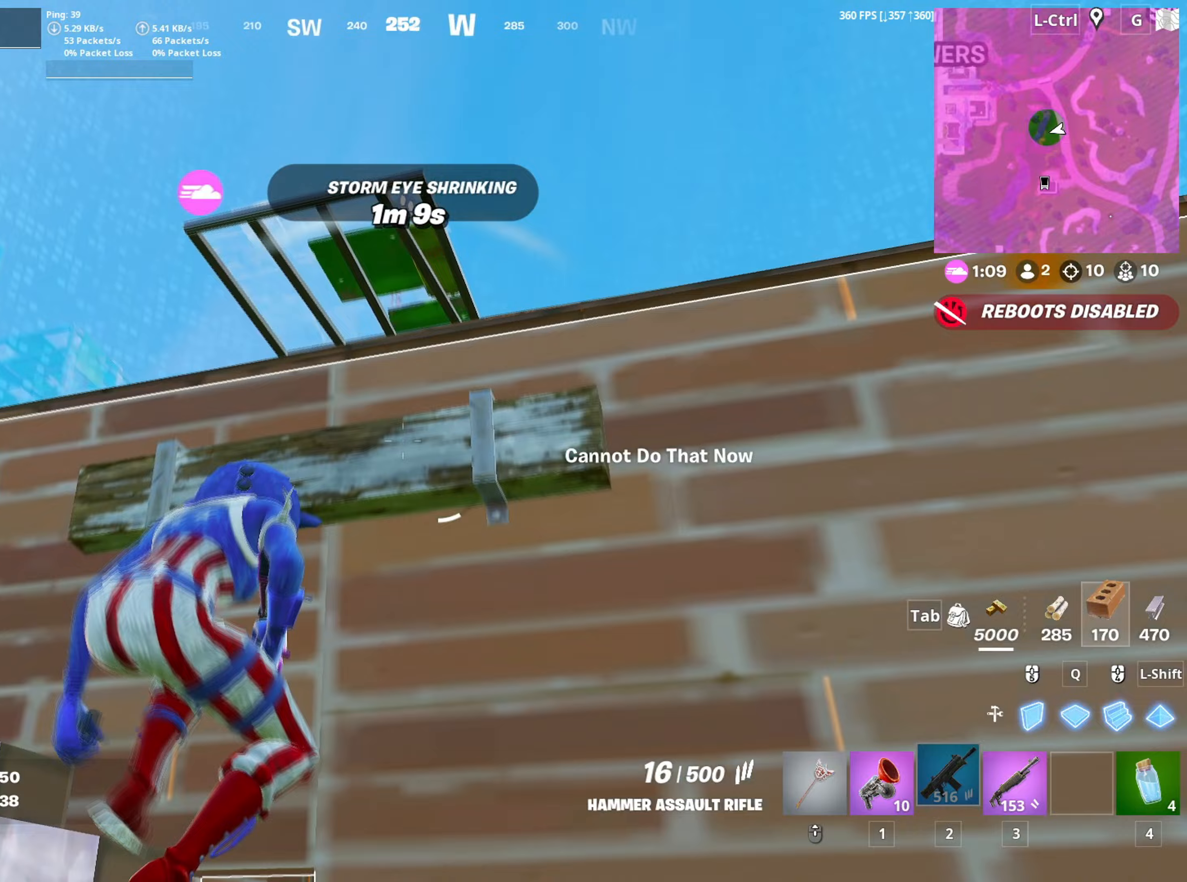
{"keys": ["d"], "mouse": [], "mouse_move": "up", "events": [[200, "d", "down"]]}
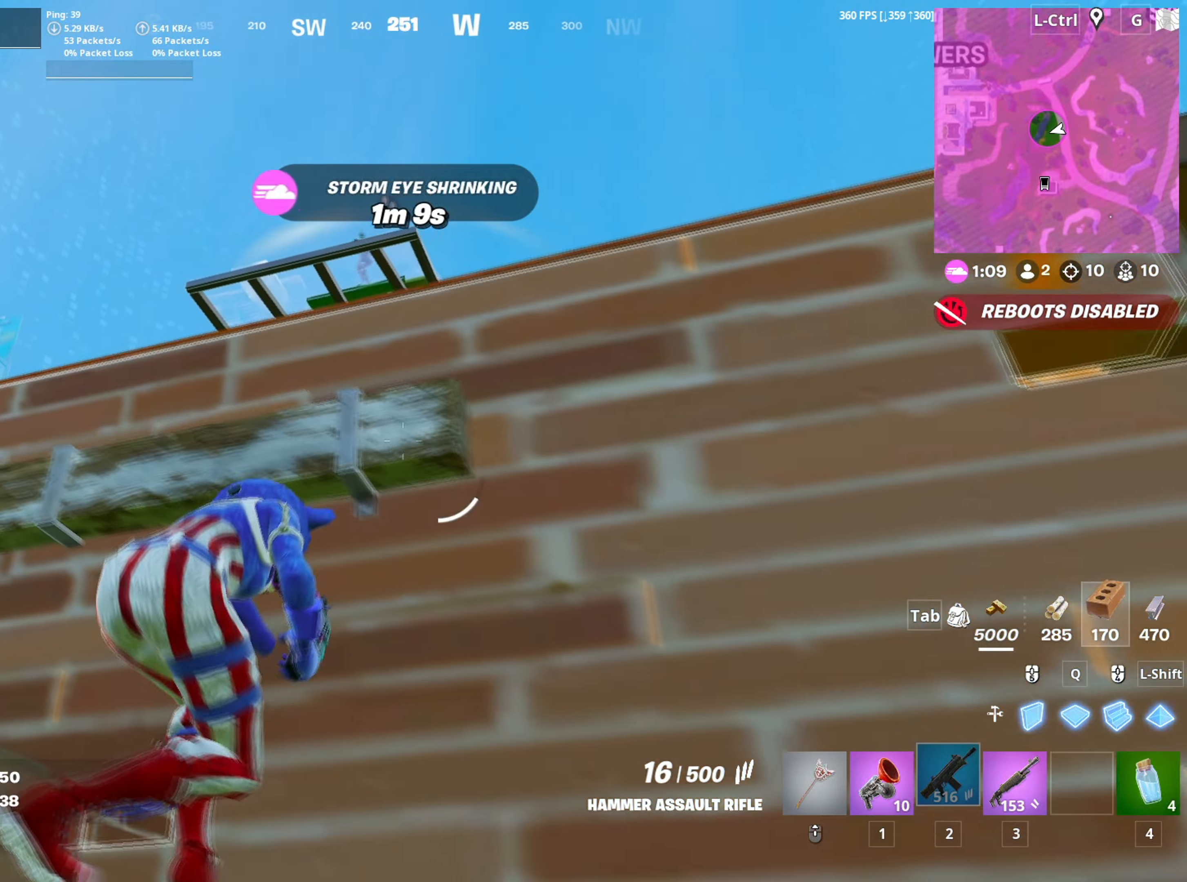
{"keys": [], "mouse": [], "mouse_move": "left", "events": [[217, "d", "up"]]}
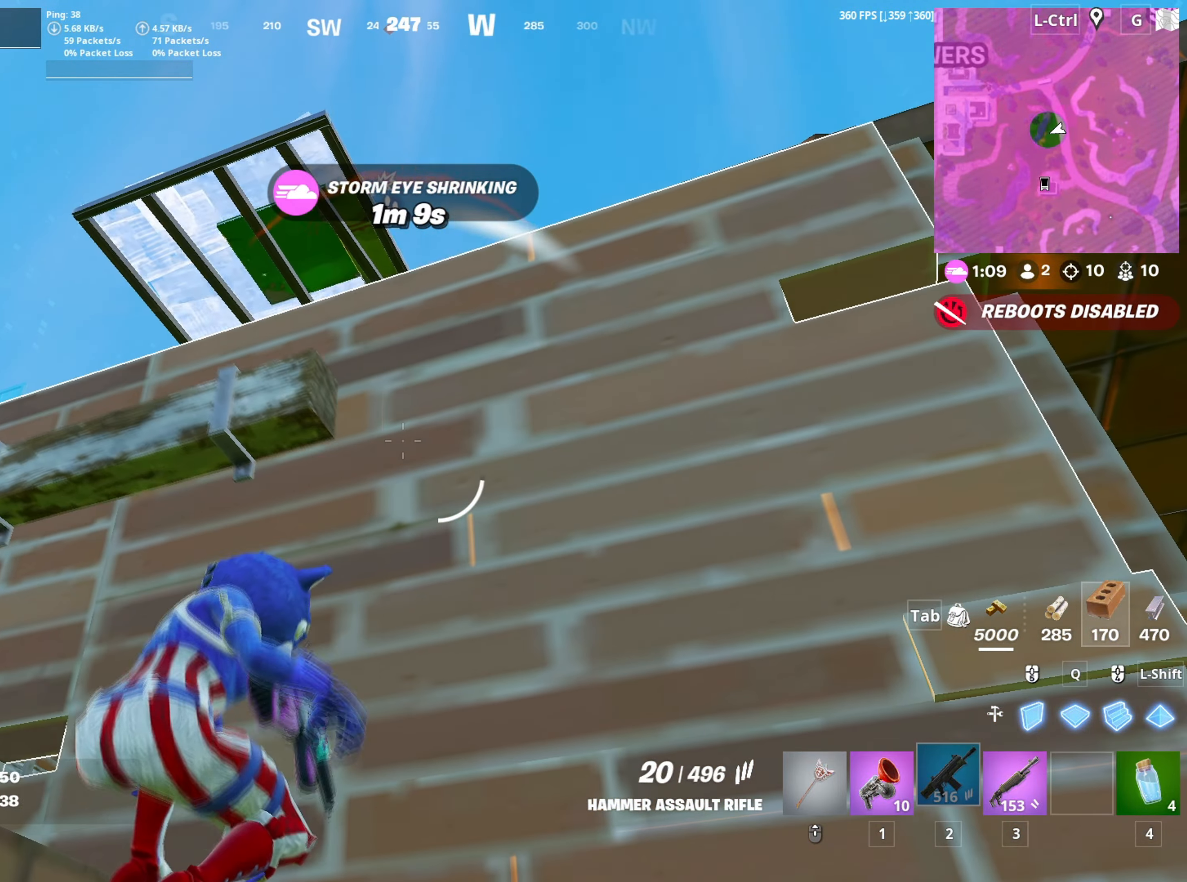
{"keys": ["a", "space"], "mouse": [], "mouse_move": "up-left", "events": [[83, "a", "down"], [467, "space", "down"]]}
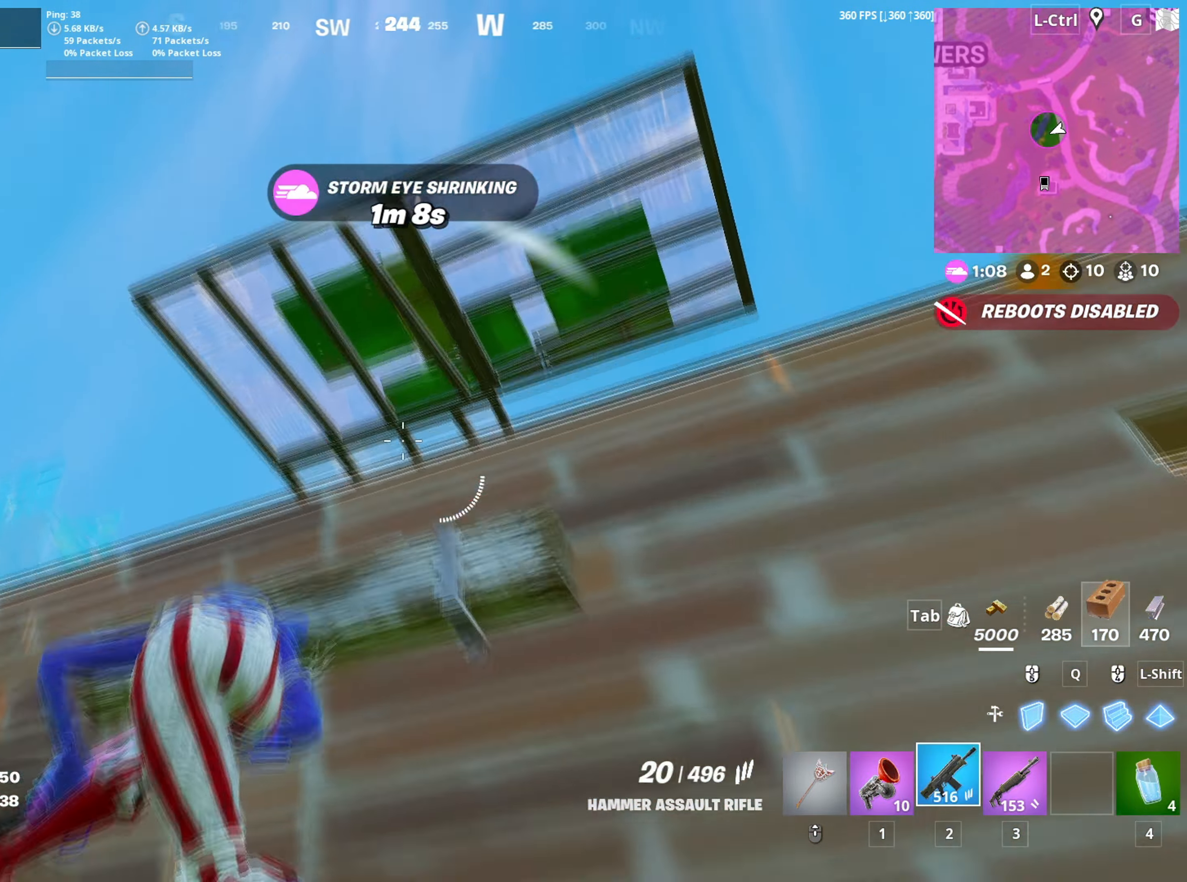
{"keys": ["d"], "mouse": ["left"], "mouse_move": "still", "events": [[67, "mouse_left", "down"], [67, "space", "up"], [250, "a", "up"], [250, "d", "down"]]}
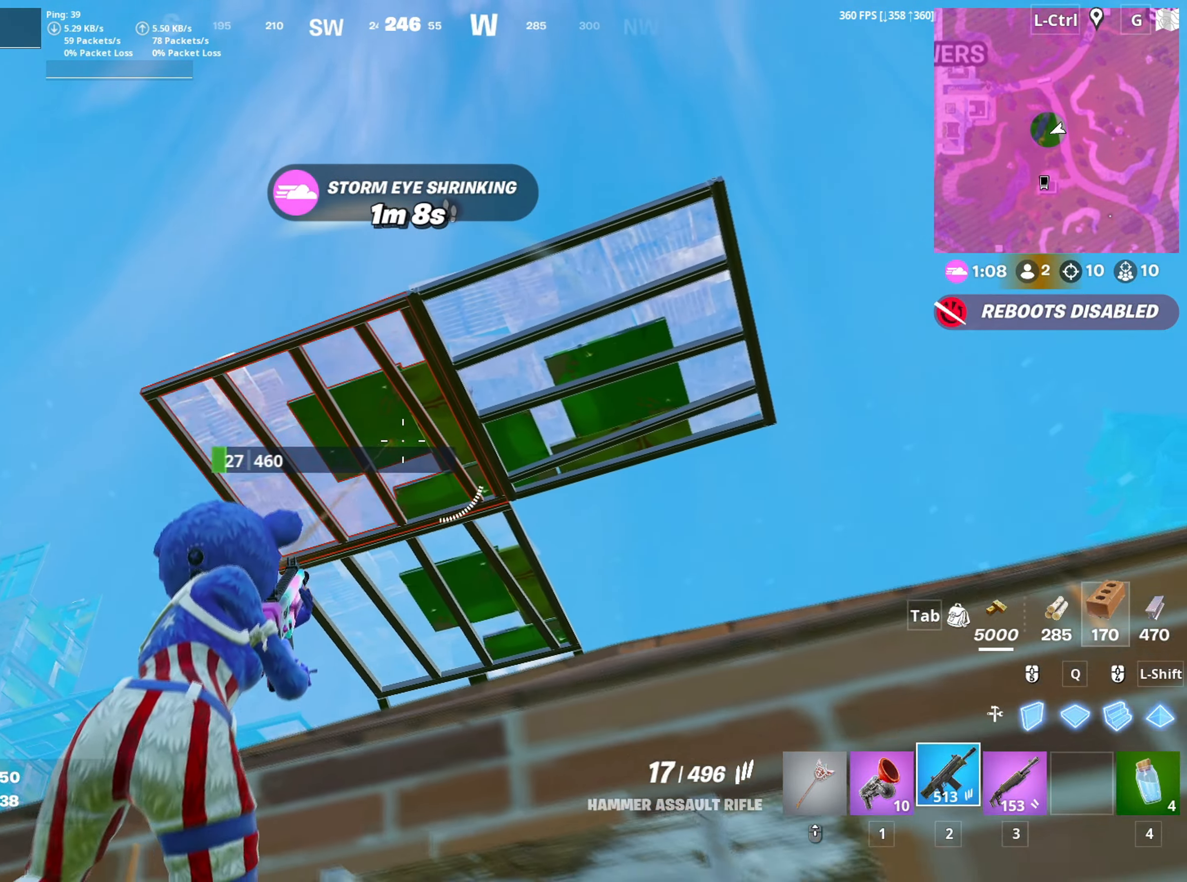
{"keys": ["d"], "mouse": [], "mouse_move": "down-right", "events": [[117, "a", "down"], [167, "s", "down"], [317, "a", "up"], [417, "mouse_left", "up"], [467, "s", "up"]]}
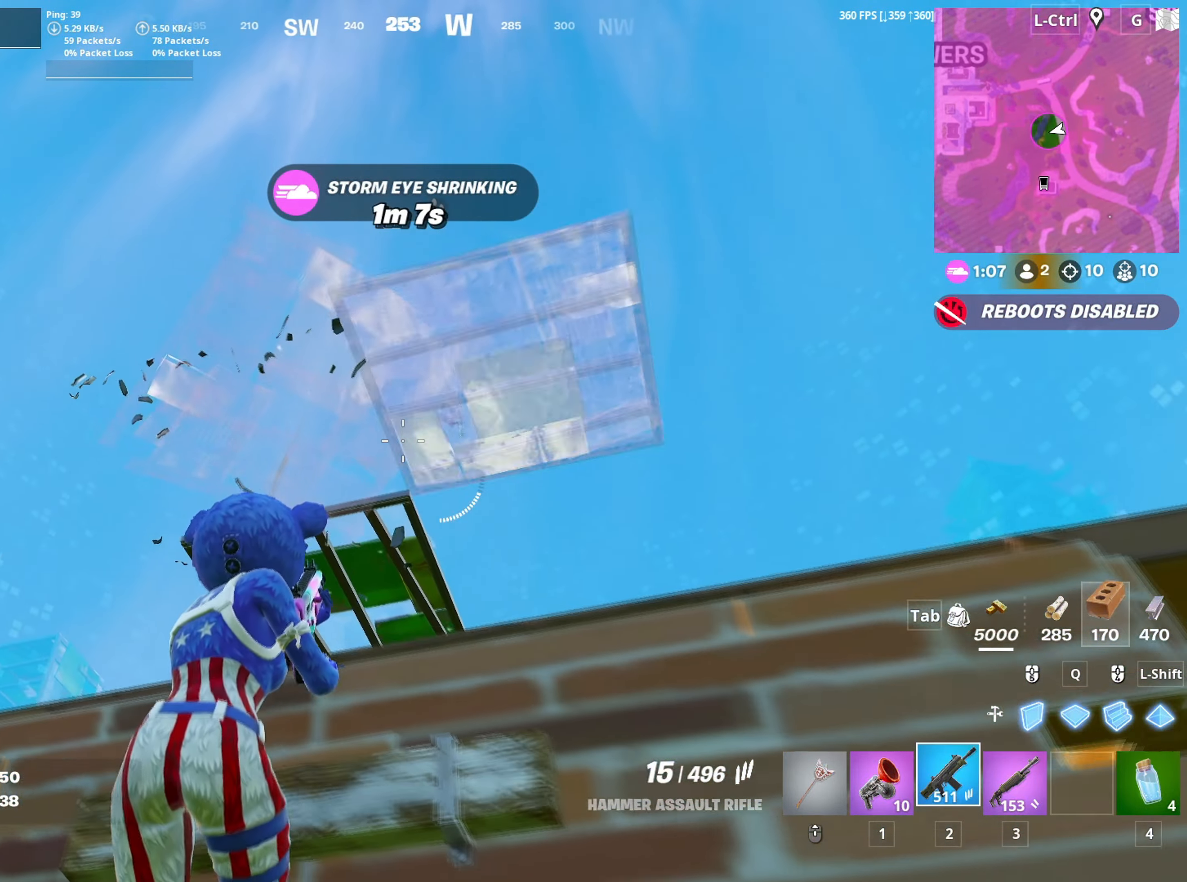
{"keys": ["a"], "mouse": ["left"], "mouse_move": "down-right", "events": [[83, "w", "down"], [183, "a", "down"], [183, "d", "up"], [233, "w", "up"], [317, "mouse_left", "down"], [317, "space", "down"], [383, "space", "up"]]}
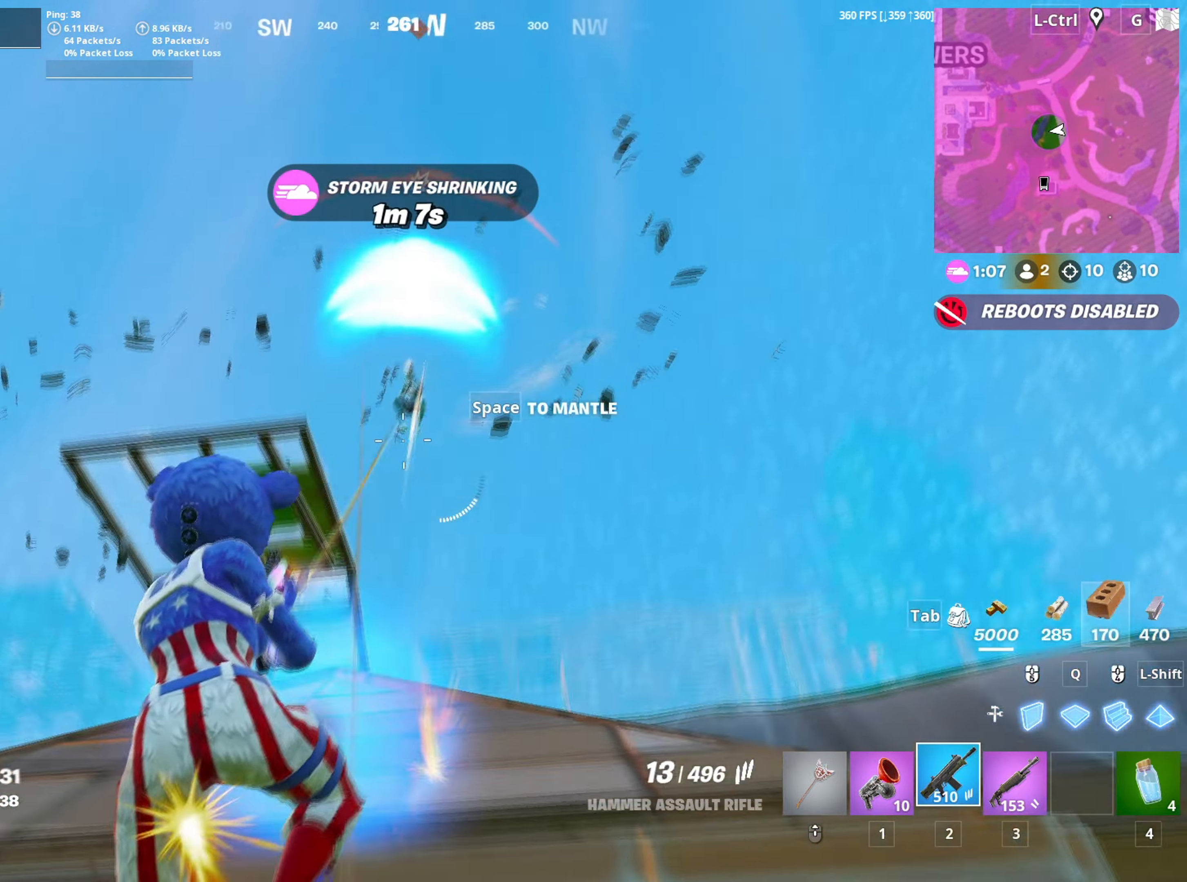
{"keys": ["d", "s"], "mouse": ["left"], "mouse_move": "still", "events": [[67, "w", "down"], [217, "w", "up"], [250, "a", "up"], [250, "d", "down"], [333, "s", "down"], [433, "d", "up"], [483, "d", "down"]]}
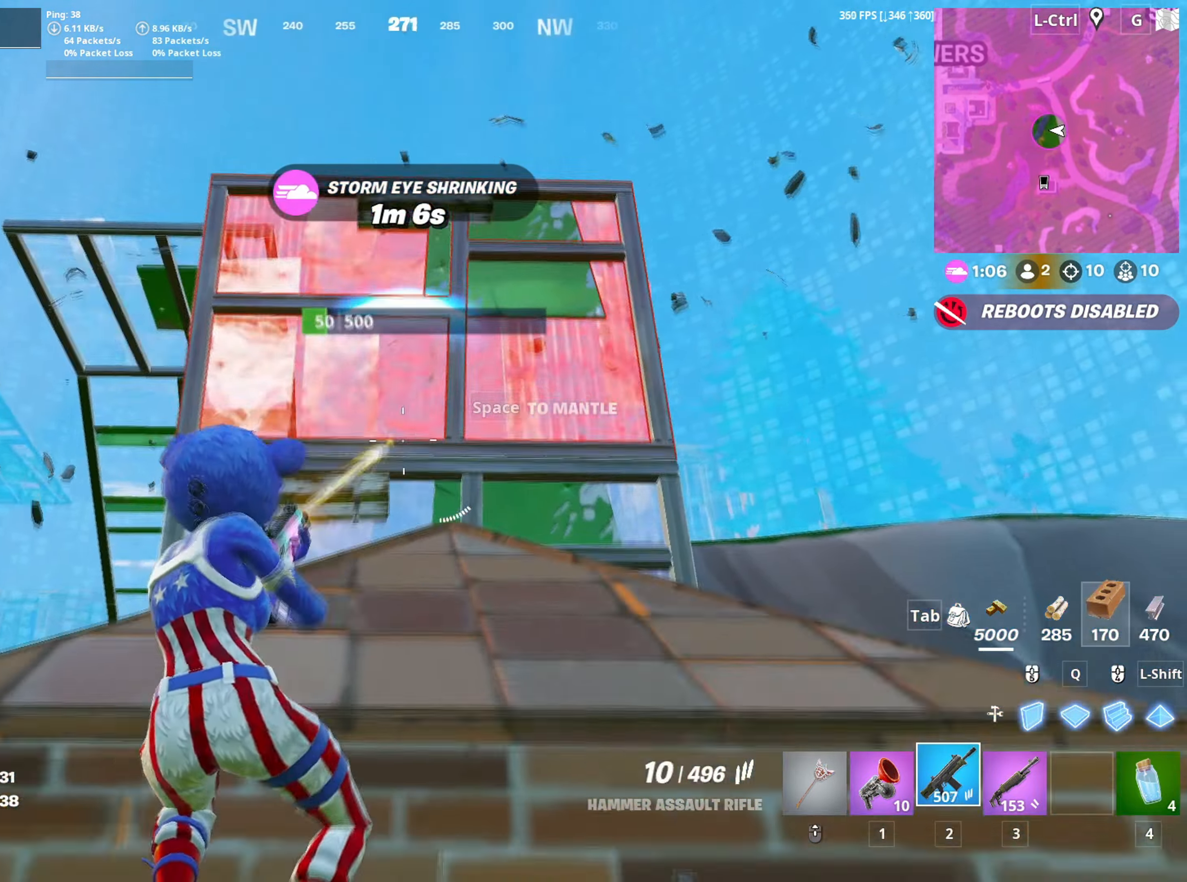
{"keys": ["w"], "mouse": ["left"], "mouse_move": "down", "events": [[133, "s", "up"], [267, "q", "down"], [267, "w", "down"], [367, "q", "up"], [400, "d", "up"]]}
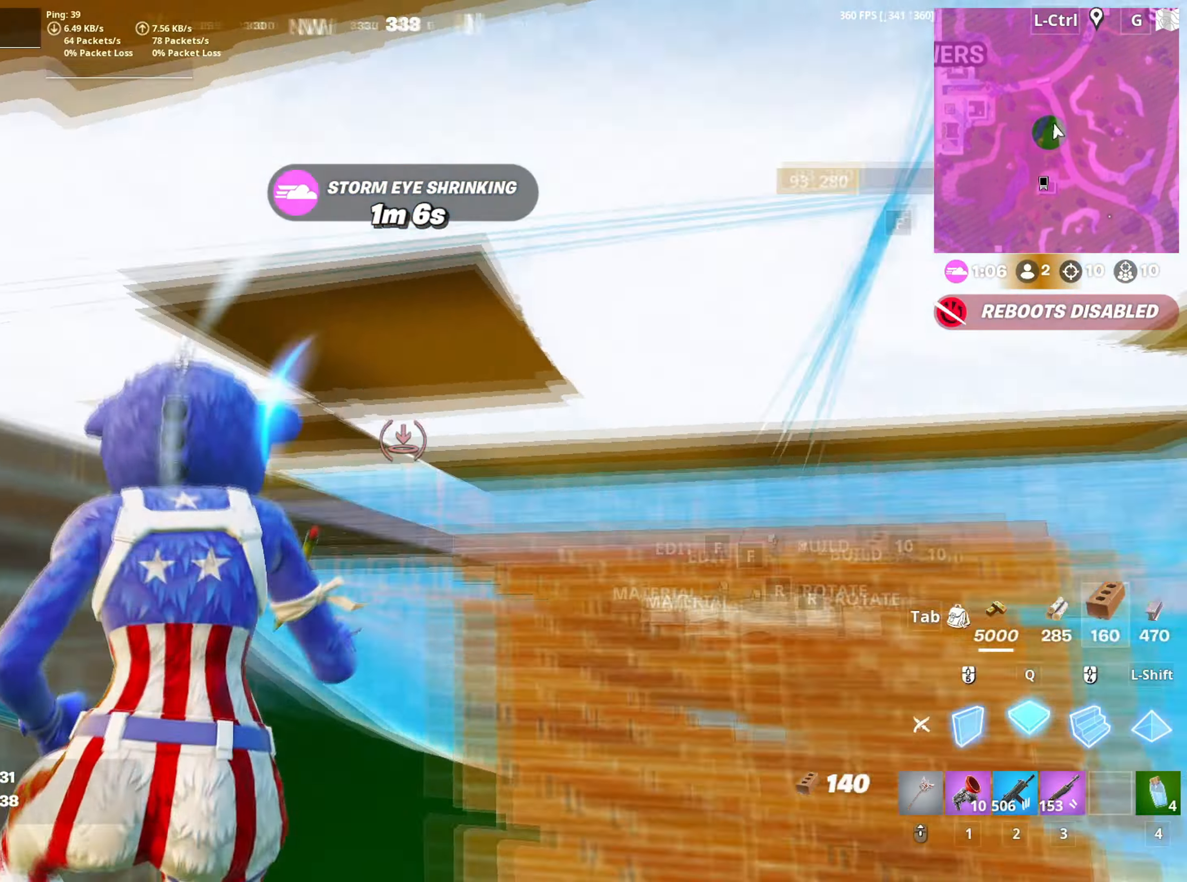
{"keys": ["q", "shift", "w"], "mouse": ["left"], "mouse_move": "up", "events": [[83, "q", "down"], [233, "d", "down"], [233, "q", "up"], [417, "q", "down"], [467, "d", "up"], [467, "shift", "down"]]}